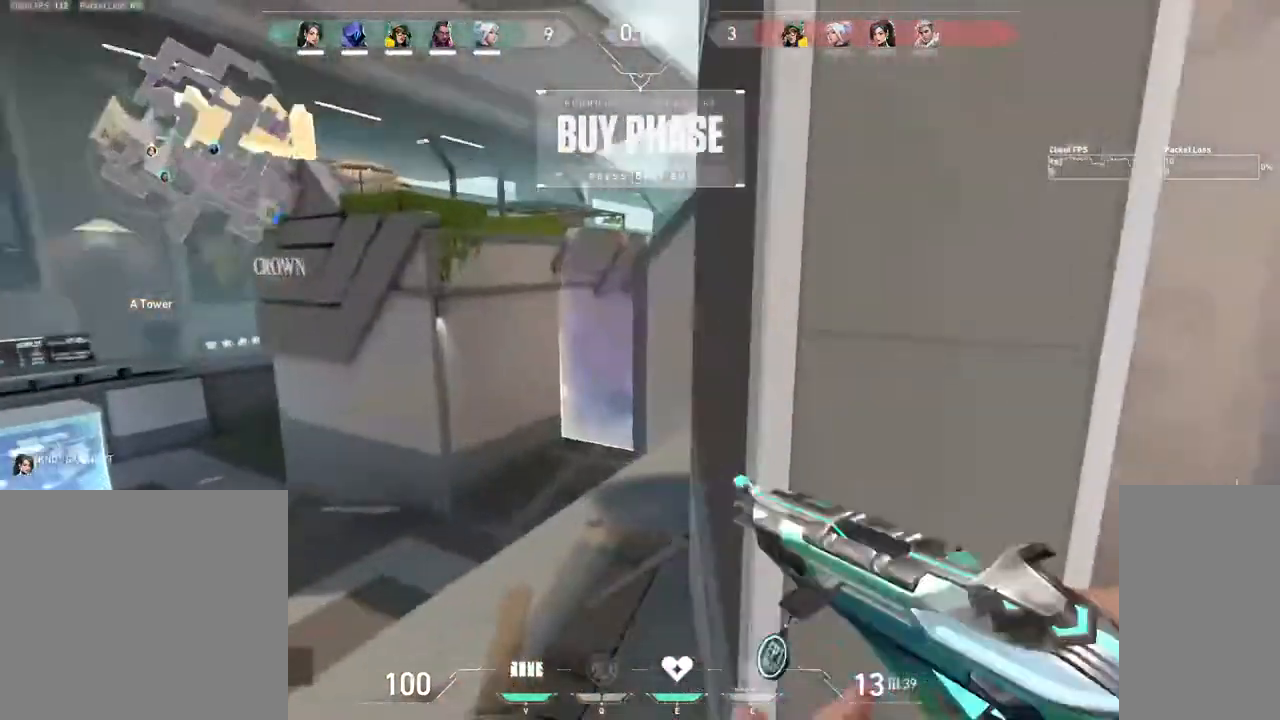
Gameplay with keyboard and mouse; each line is a JSON object with the keys and mouse buttons held at the frame after it. "events" lists presses ("down") and releases ("up") of "1", "2", "3", "4", "5", "a", "alt", "b", "c", "ctrl", "d", "e", "f", "g", "q", "r", "s", "shift", "space", "t", "tab", "v", "w", "x", "z", "mouse_left", "mouse_wheel", "mouse_right", "mouse_mb4" and "mouse_mb5" between this image and that frame as [ms after this image, input, new state], when the widget could be followed in between. "mouse_left", "mouse_wheel", "mouse_right", "mouse_mb4", "mouse_mb5" = the "left", "wheel", "right", "mb4", "mb5" buttons of the "mouse" list. No other keys are recorded. "wheel" means that the mouse wheel is clicked or scrolled. Mouse movement is not recorded.
{"keys": ["d"], "mouse": ["mb4"], "events": [[250, "a", "up"], [350, "d", "down"]]}
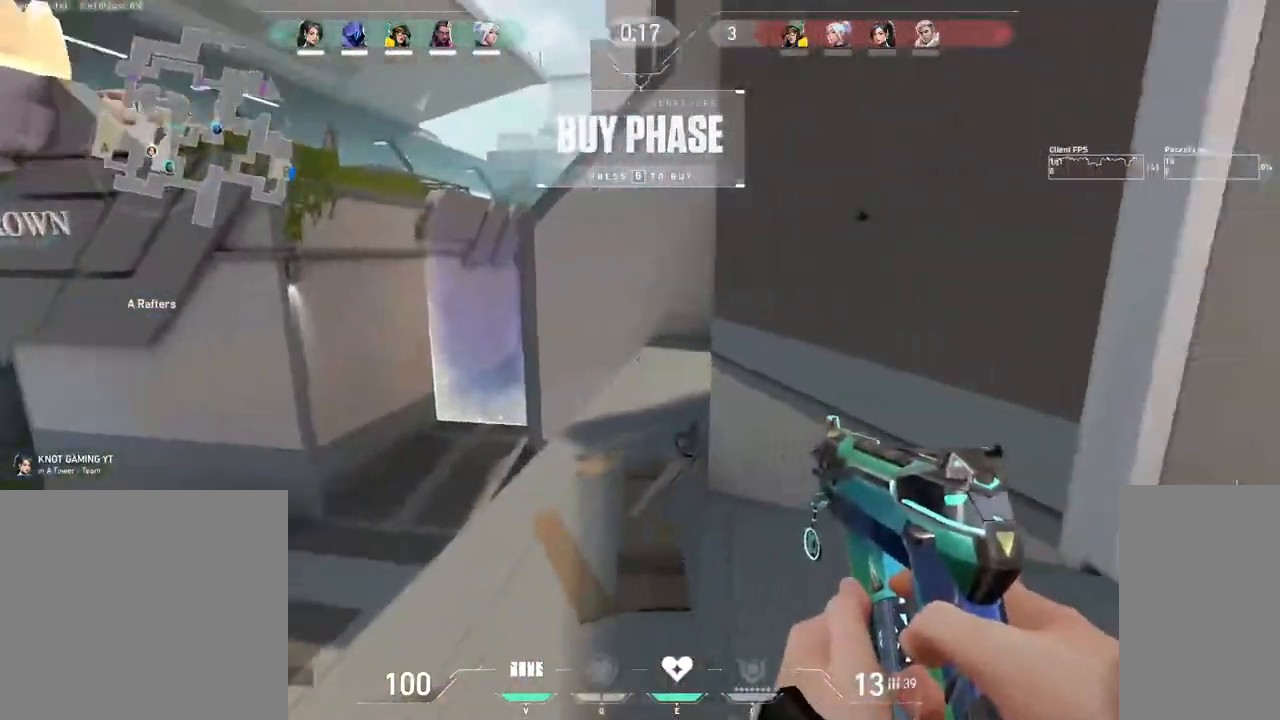
{"keys": ["w"], "mouse": ["mb4"], "events": [[33, "w", "down"], [100, "d", "up"]]}
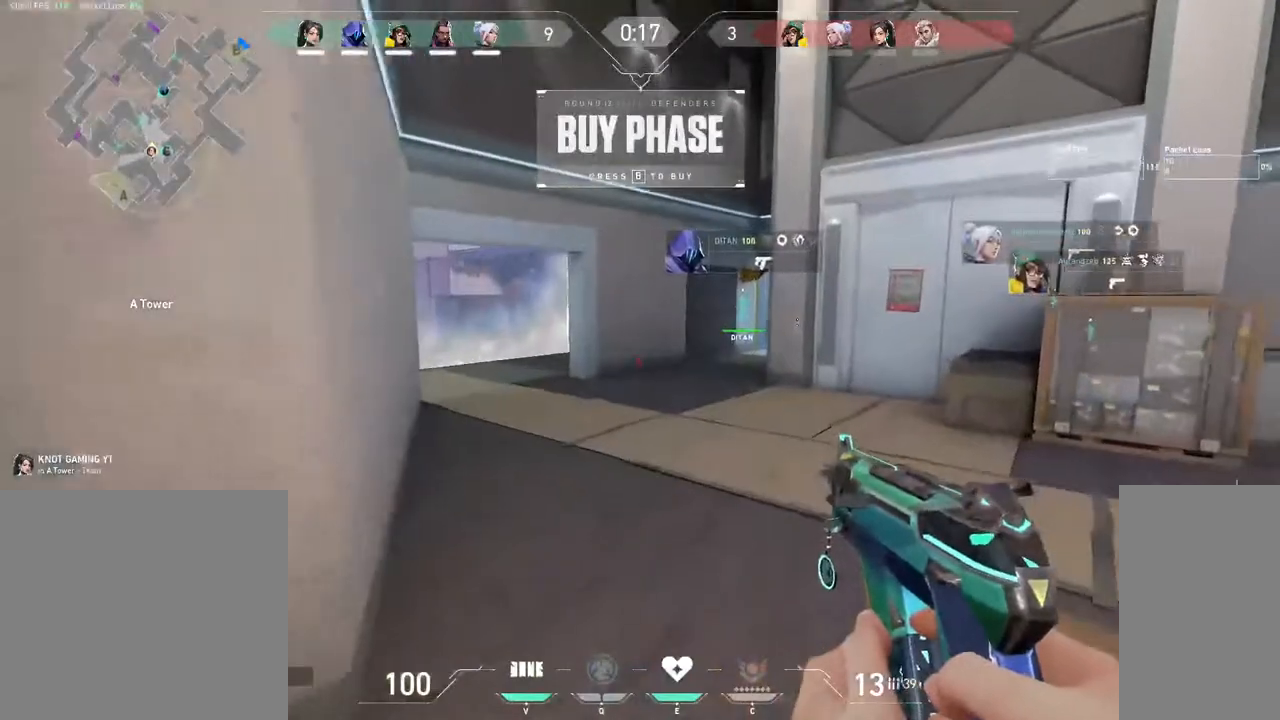
{"keys": ["tab"], "mouse": [], "events": [[150, "3", "down"], [250, "3", "up"], [300, "w", "up"], [317, "mouse_mb4", "up"], [450, "tab", "down"]]}
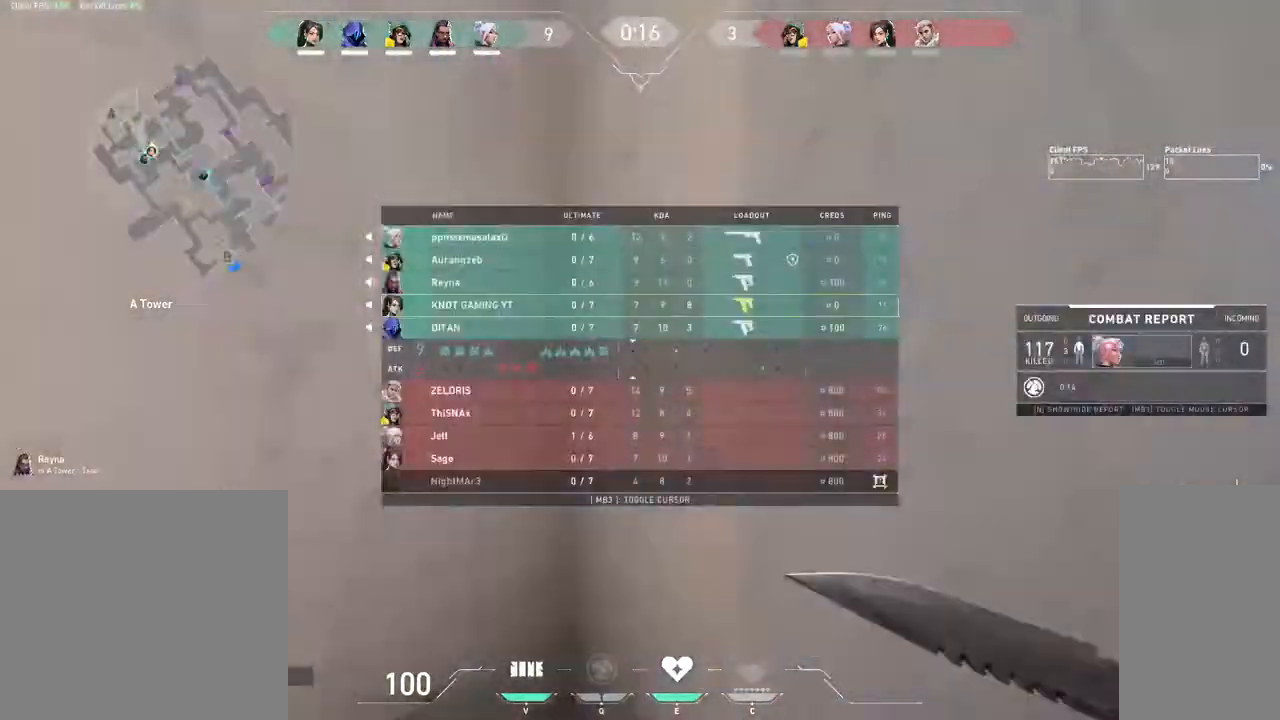
{"keys": ["tab", "w"], "mouse": [], "events": [[150, "w", "down"]]}
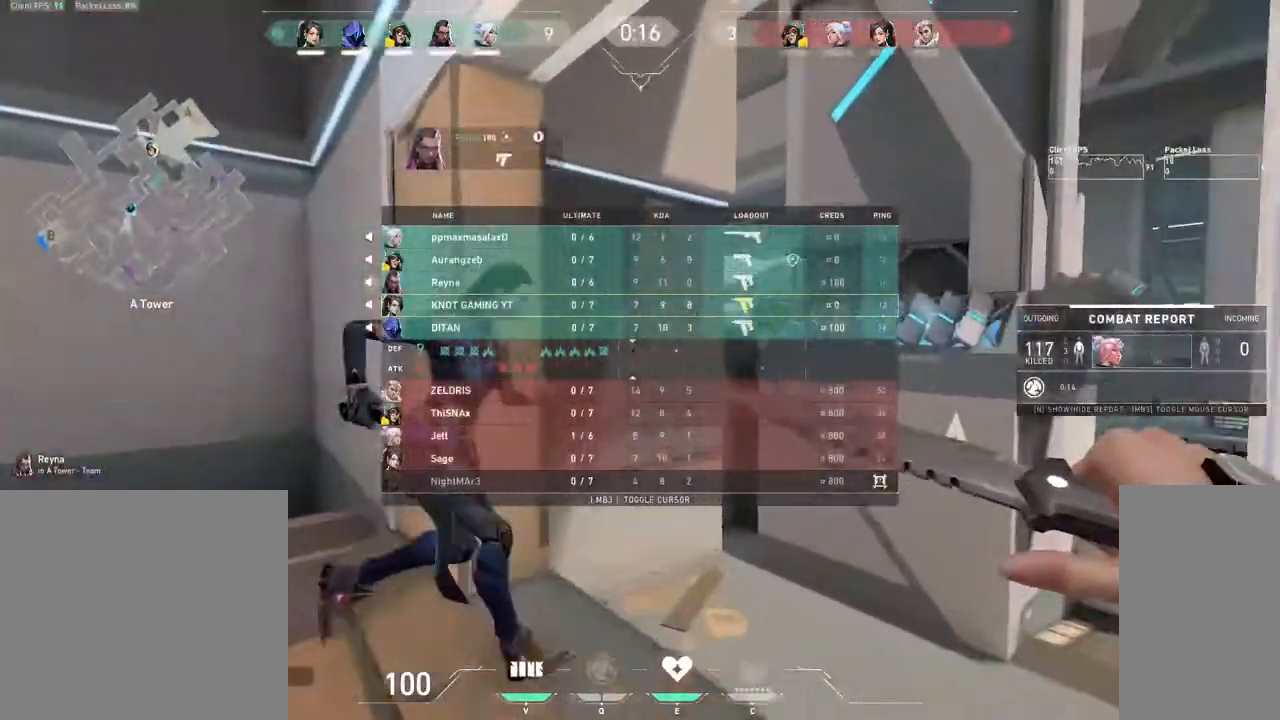
{"keys": ["tab", "w"], "mouse": [], "events": []}
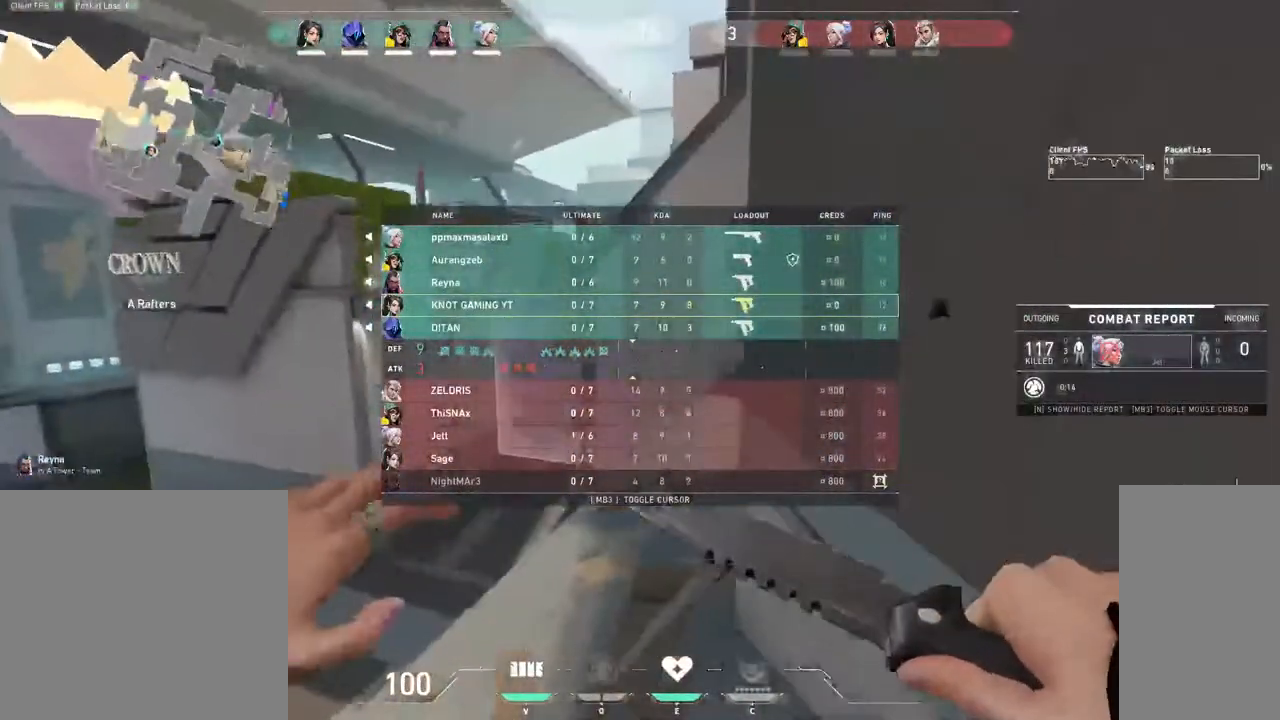
{"keys": ["tab", "w"], "mouse": [], "events": []}
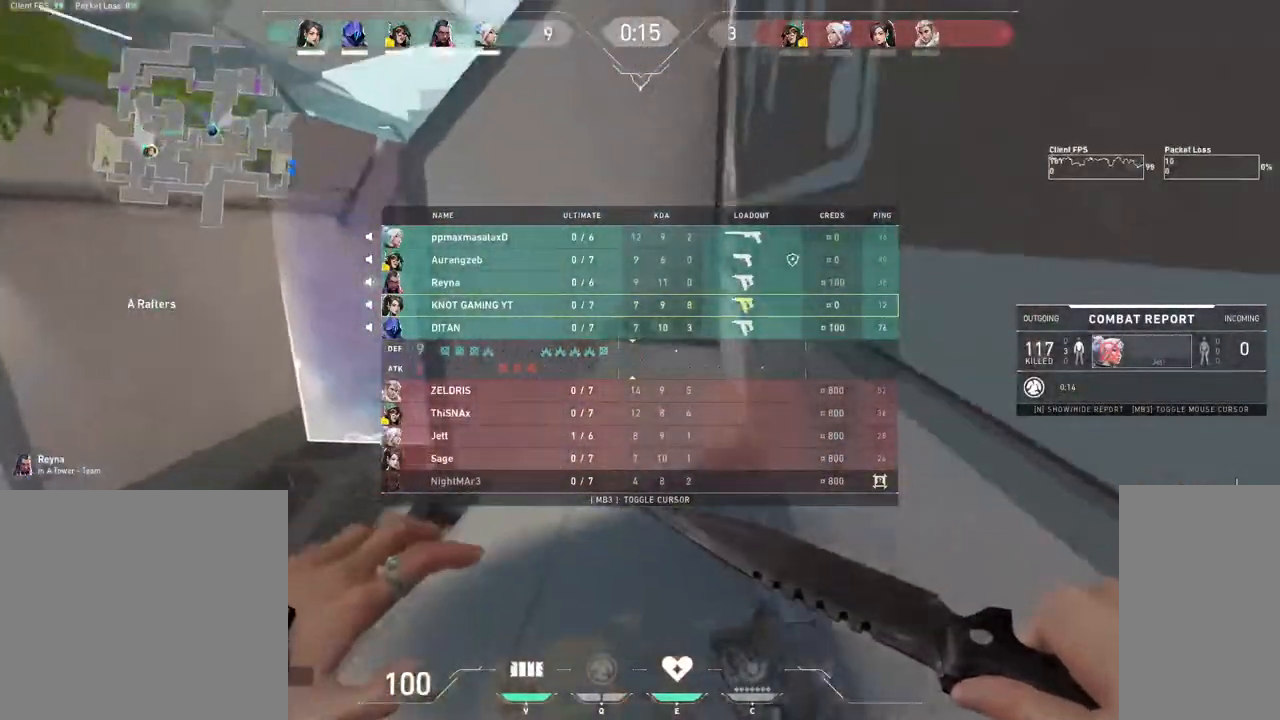
{"keys": [], "mouse": [], "events": [[117, "v", "down"], [117, "w", "up"], [183, "tab", "up"], [200, "v", "up"], [433, "v", "down"], [500, "v", "up"]]}
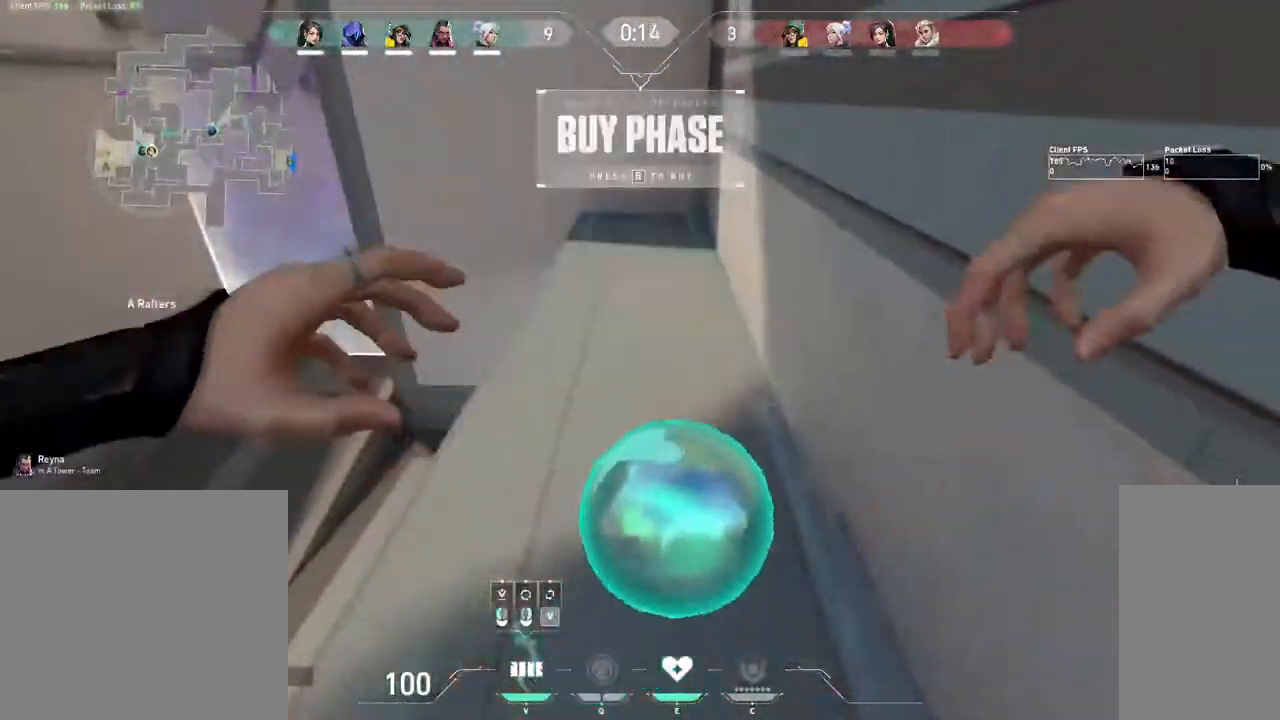
{"keys": [], "mouse": [], "events": [[150, "w", "down"], [467, "w", "up"]]}
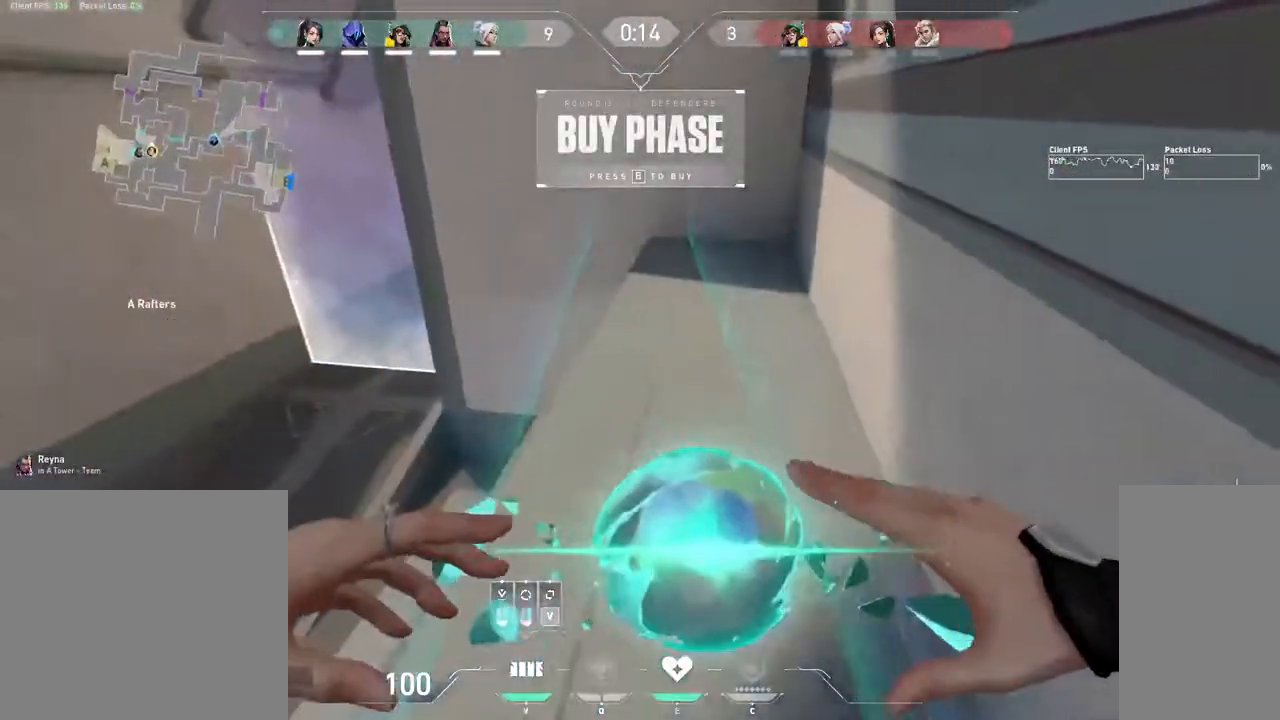
{"keys": [], "mouse": [], "events": []}
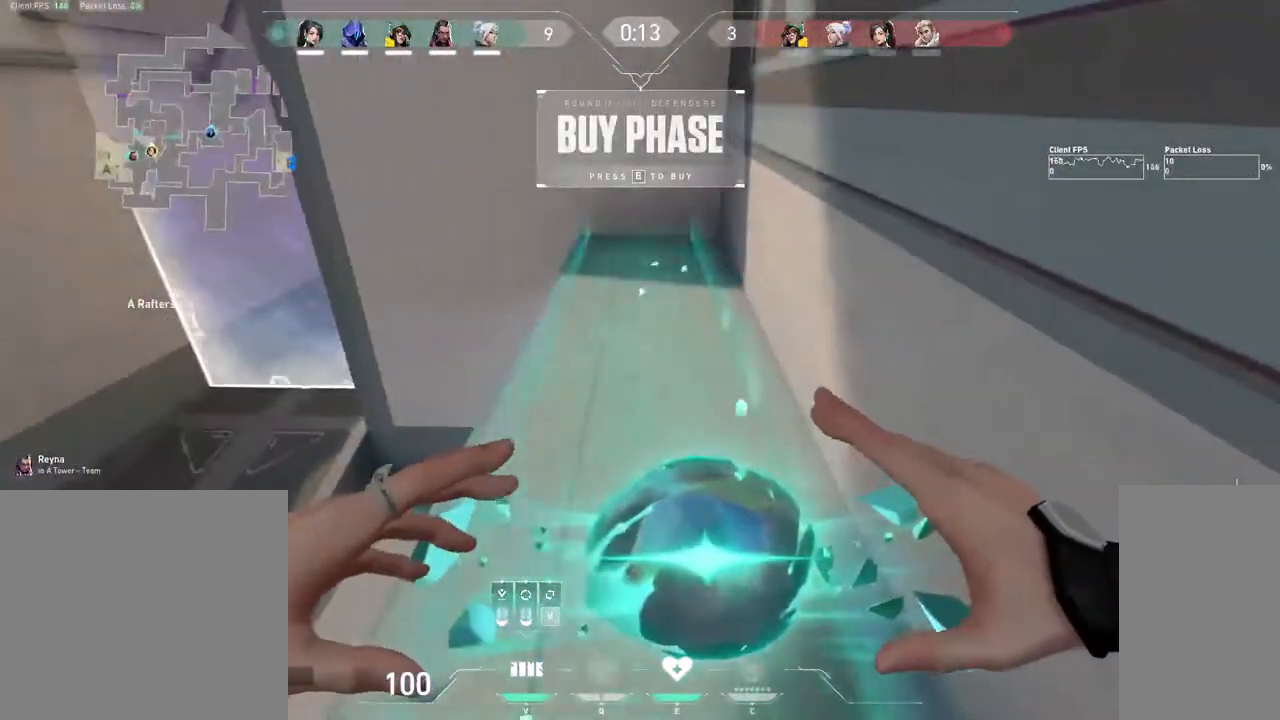
{"keys": ["d", "w"], "mouse": [], "events": [[150, "w", "down"], [433, "d", "down"]]}
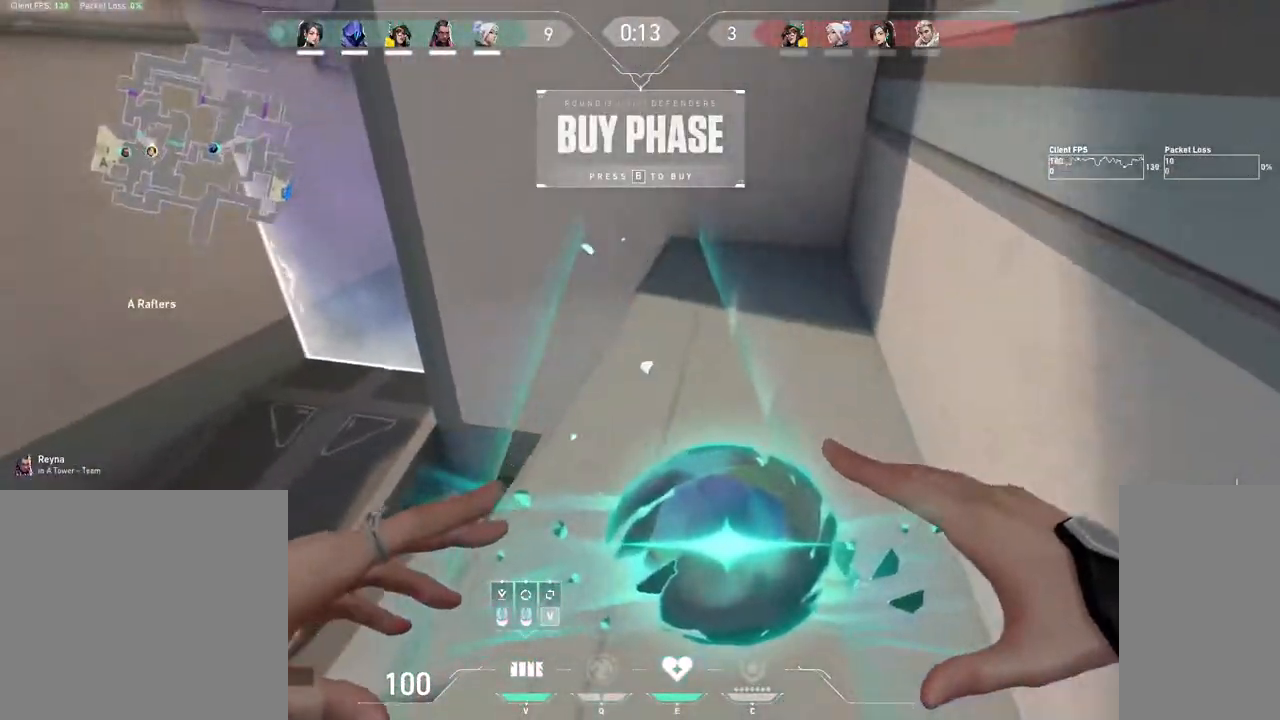
{"keys": ["d"], "mouse": [], "events": [[167, "w", "up"]]}
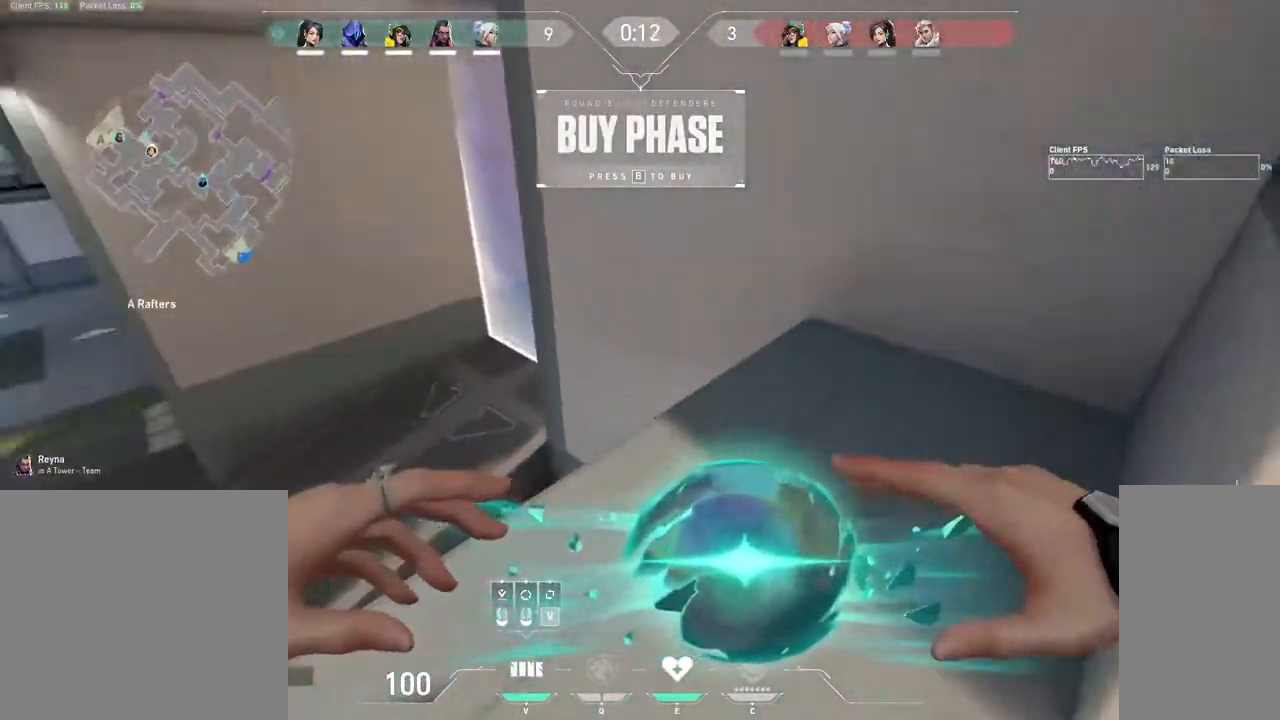
{"keys": [], "mouse": [], "events": [[350, "d", "up"]]}
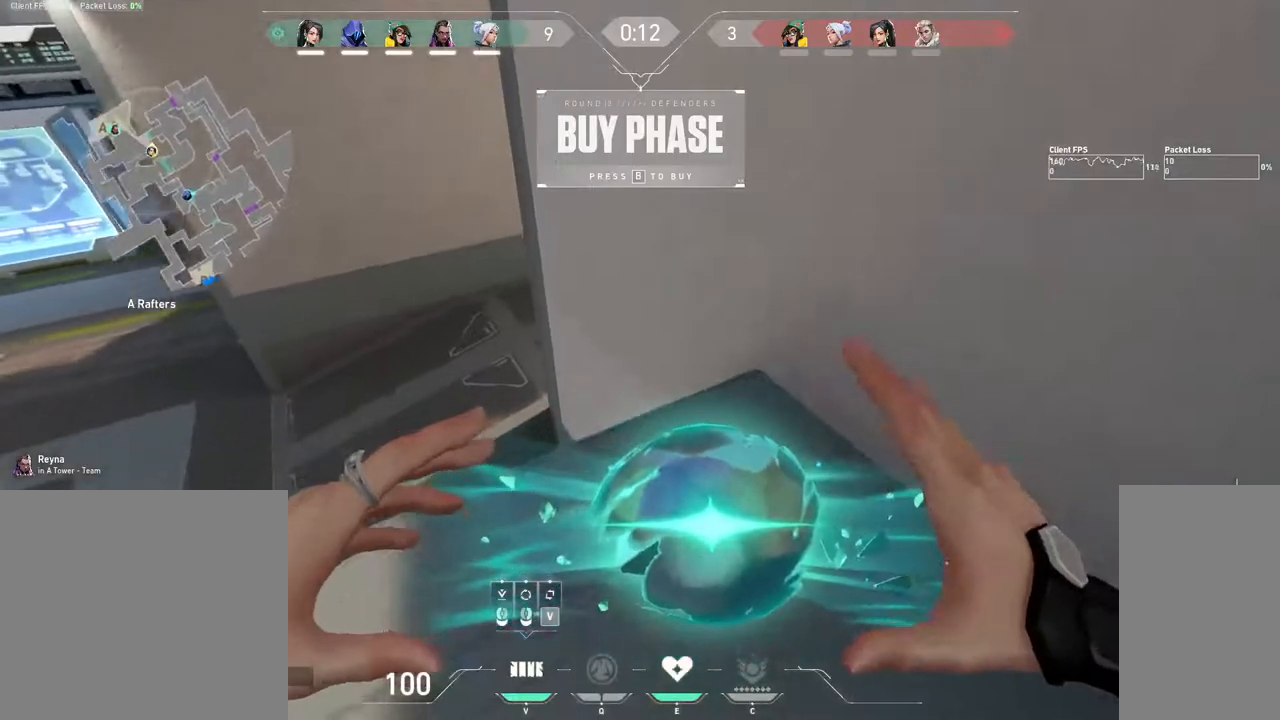
{"keys": [], "mouse": [], "events": []}
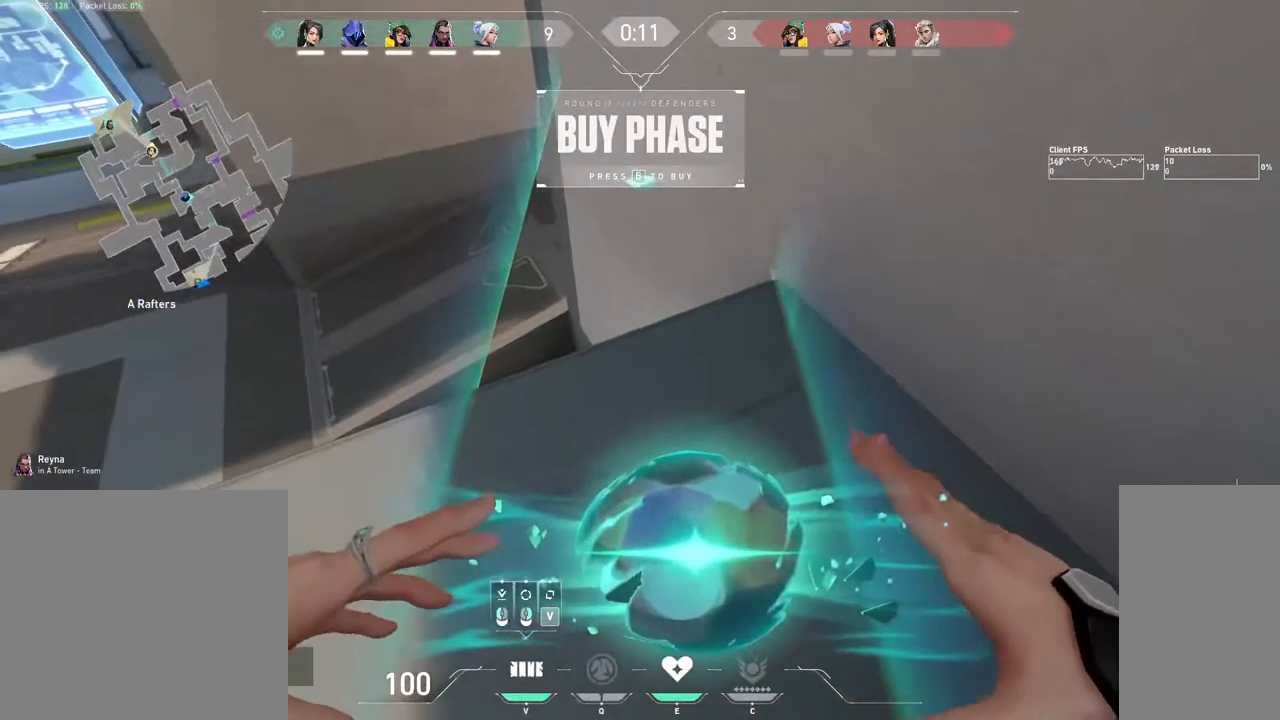
{"keys": ["tab"], "mouse": [], "events": [[467, "tab", "down"]]}
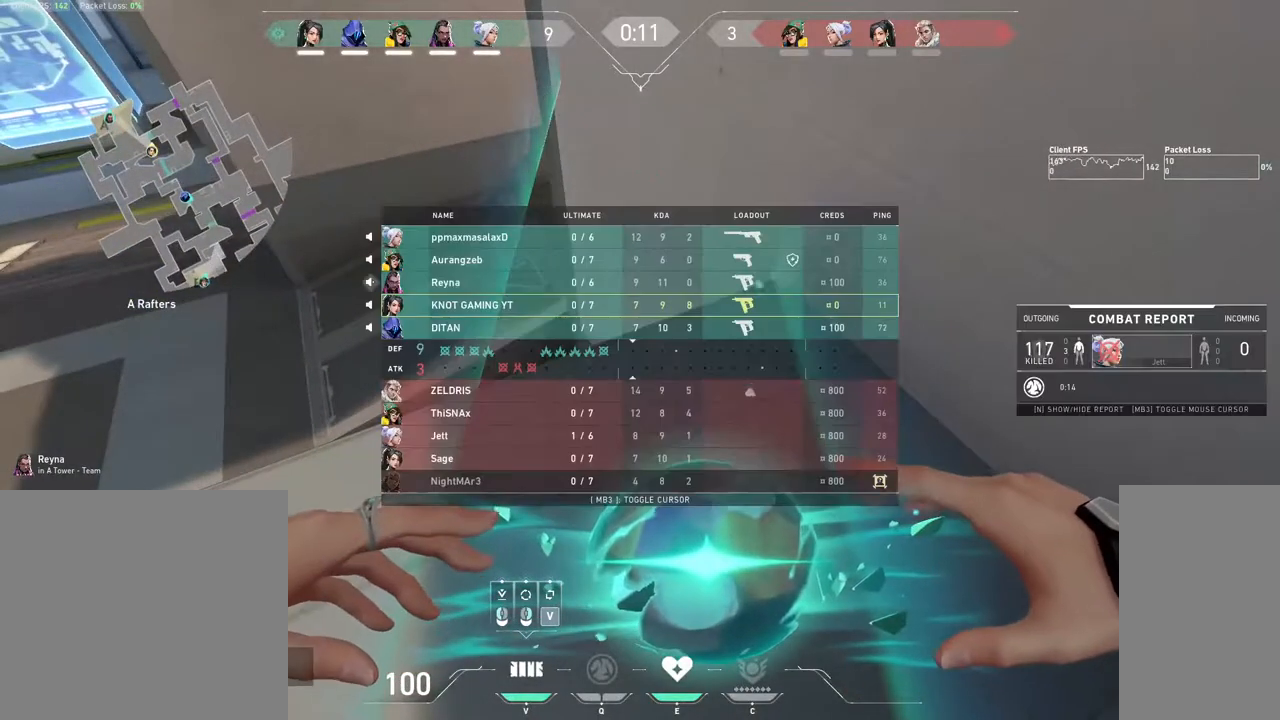
{"keys": ["tab"], "mouse": [], "events": []}
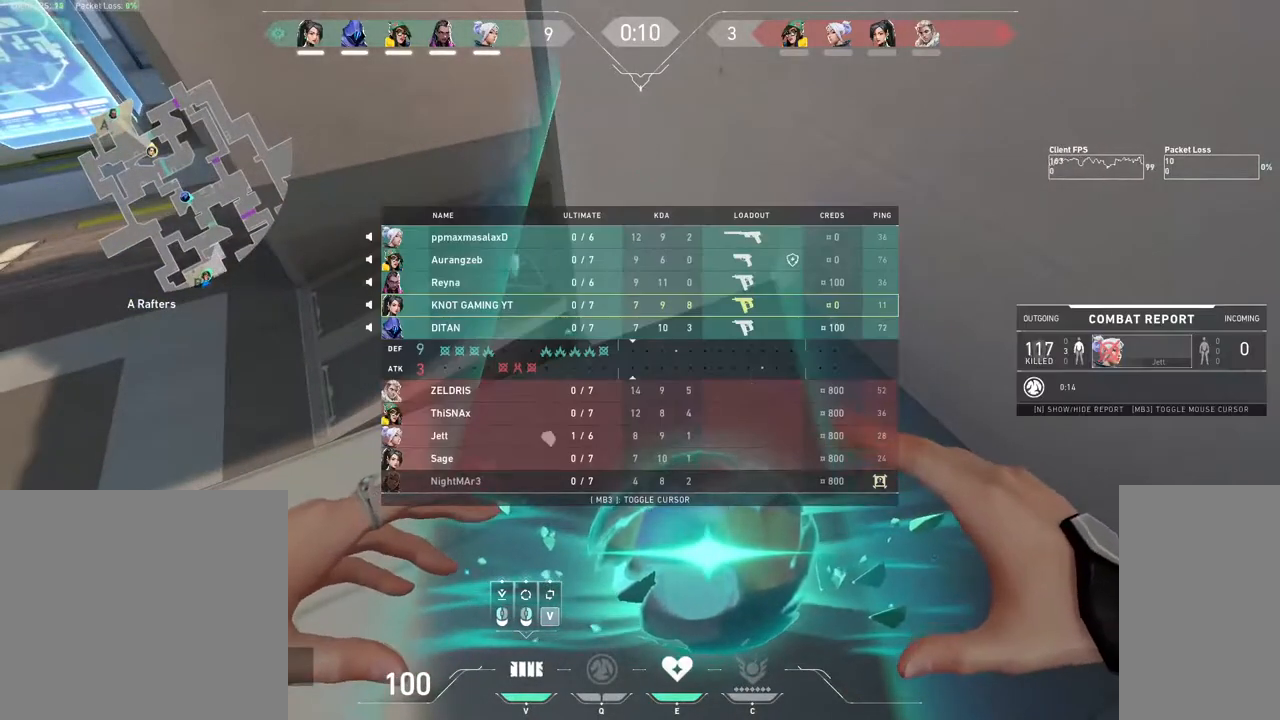
{"keys": ["tab"], "mouse": [], "events": []}
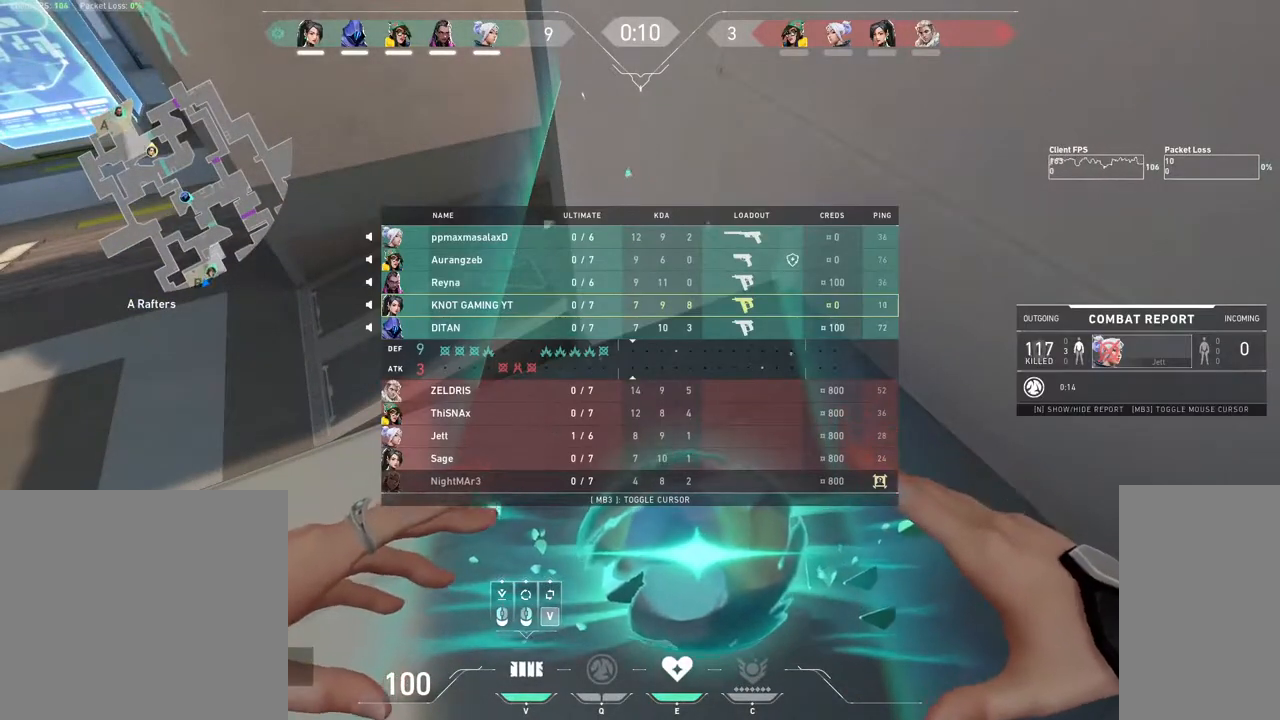
{"keys": ["tab"], "mouse": [], "events": []}
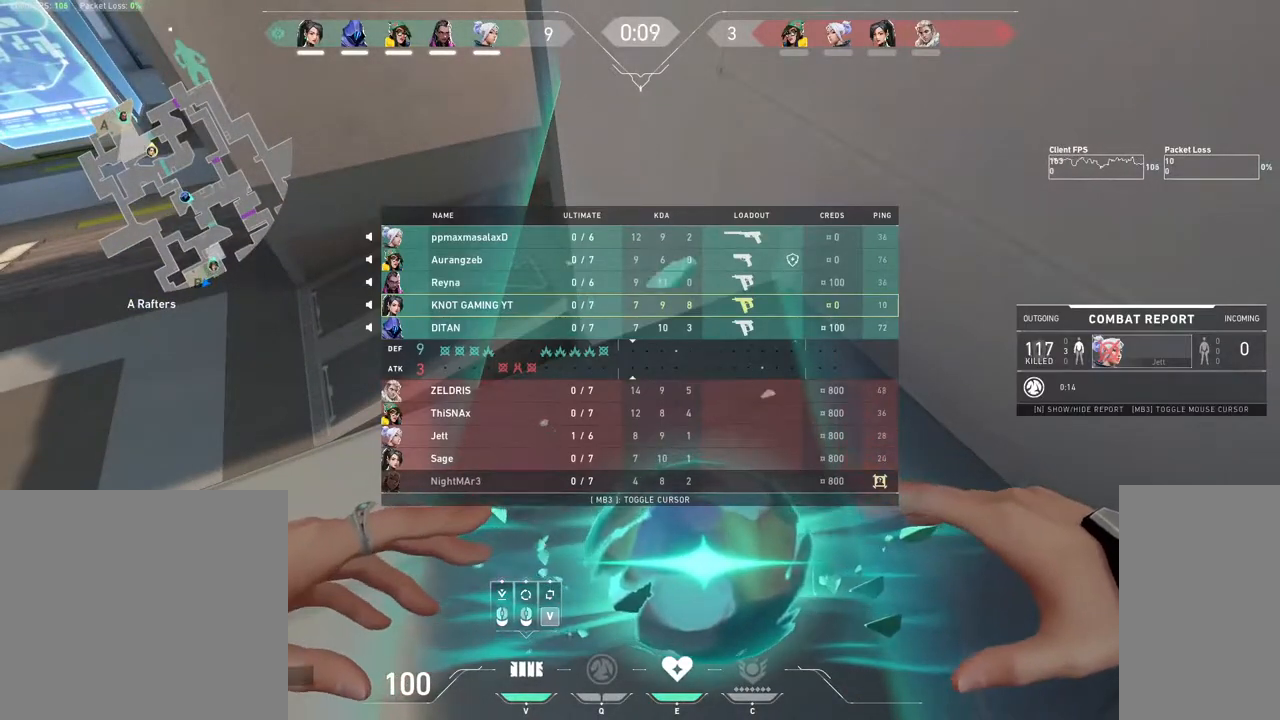
{"keys": ["tab"], "mouse": [], "events": []}
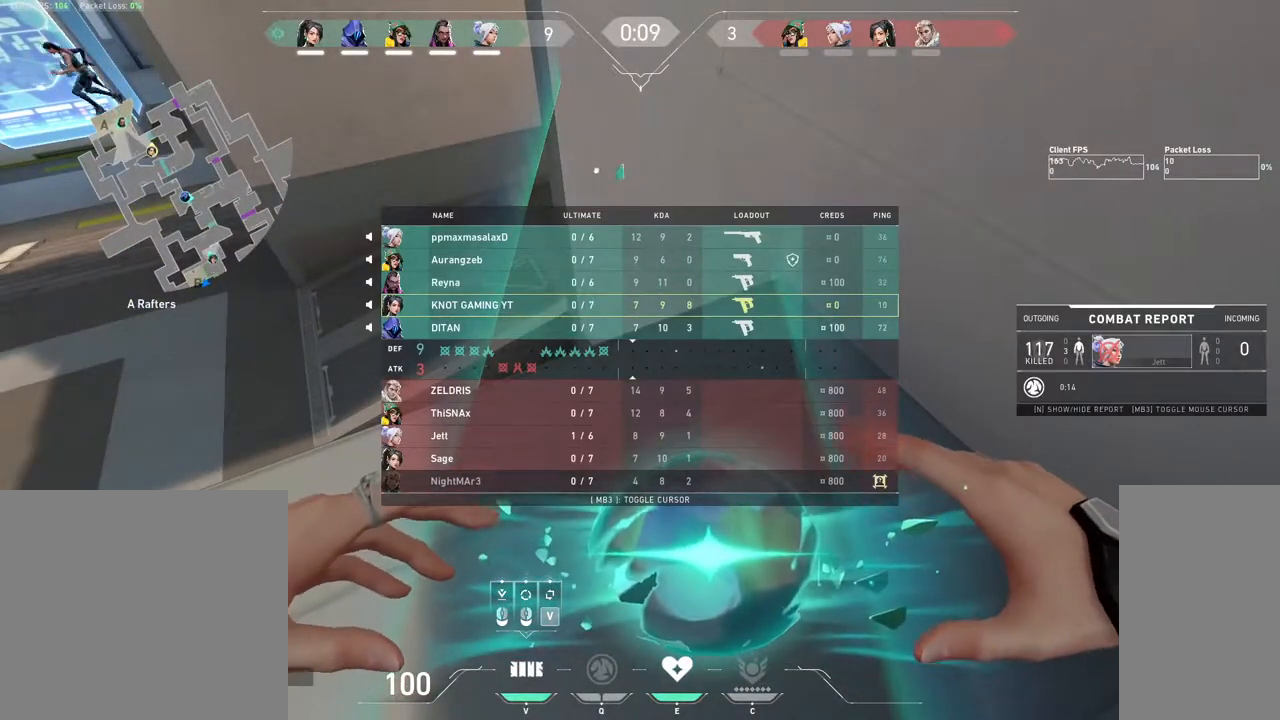
{"keys": ["tab"], "mouse": [], "events": []}
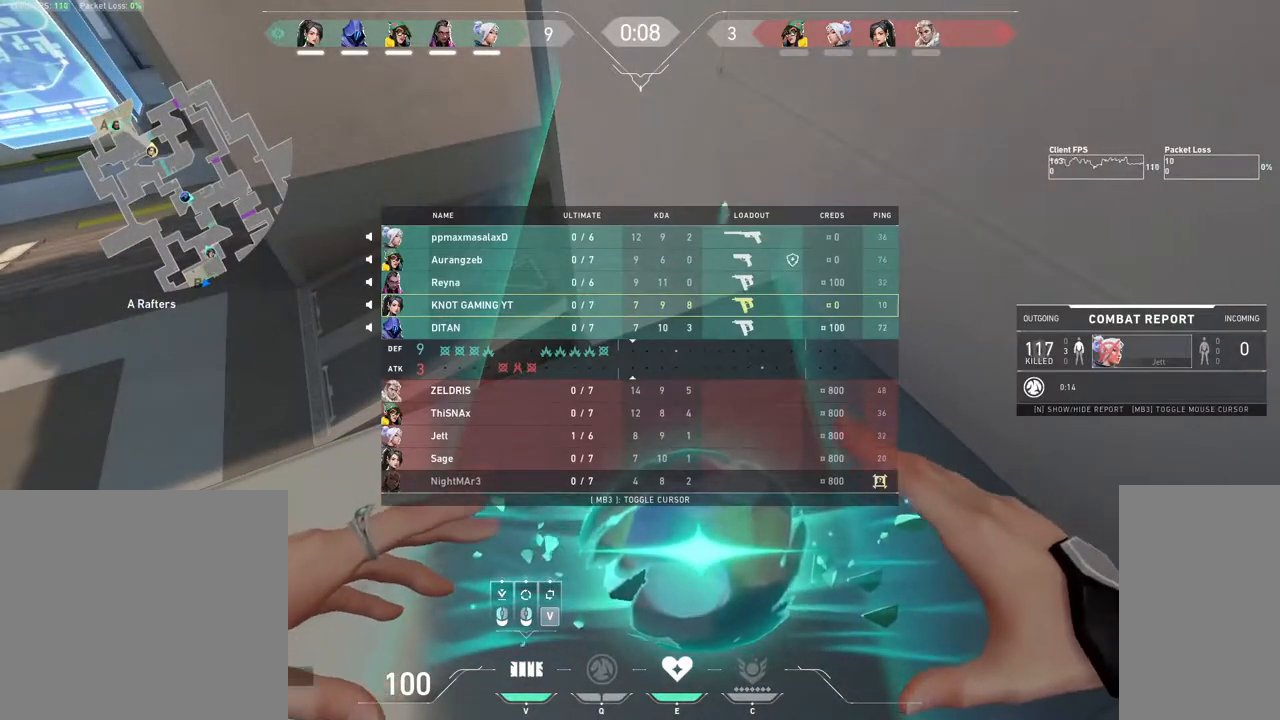
{"keys": ["tab"], "mouse": [], "events": []}
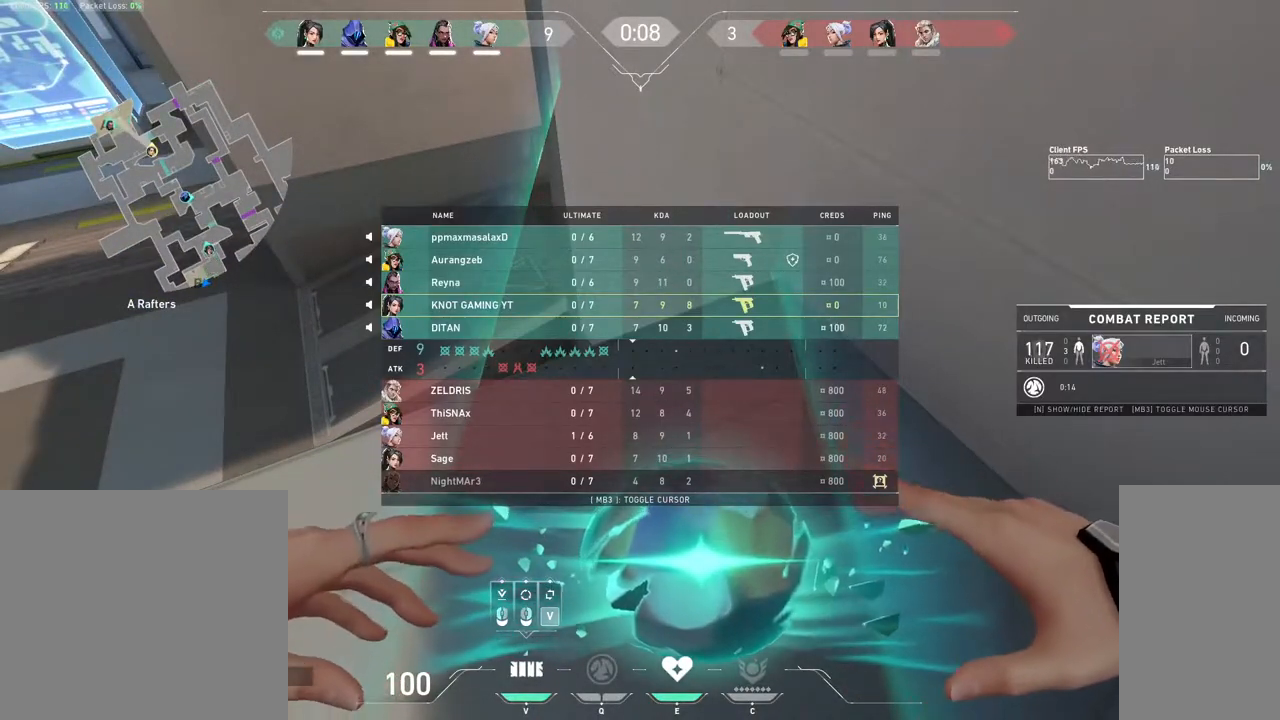
{"keys": ["tab"], "mouse": [], "events": []}
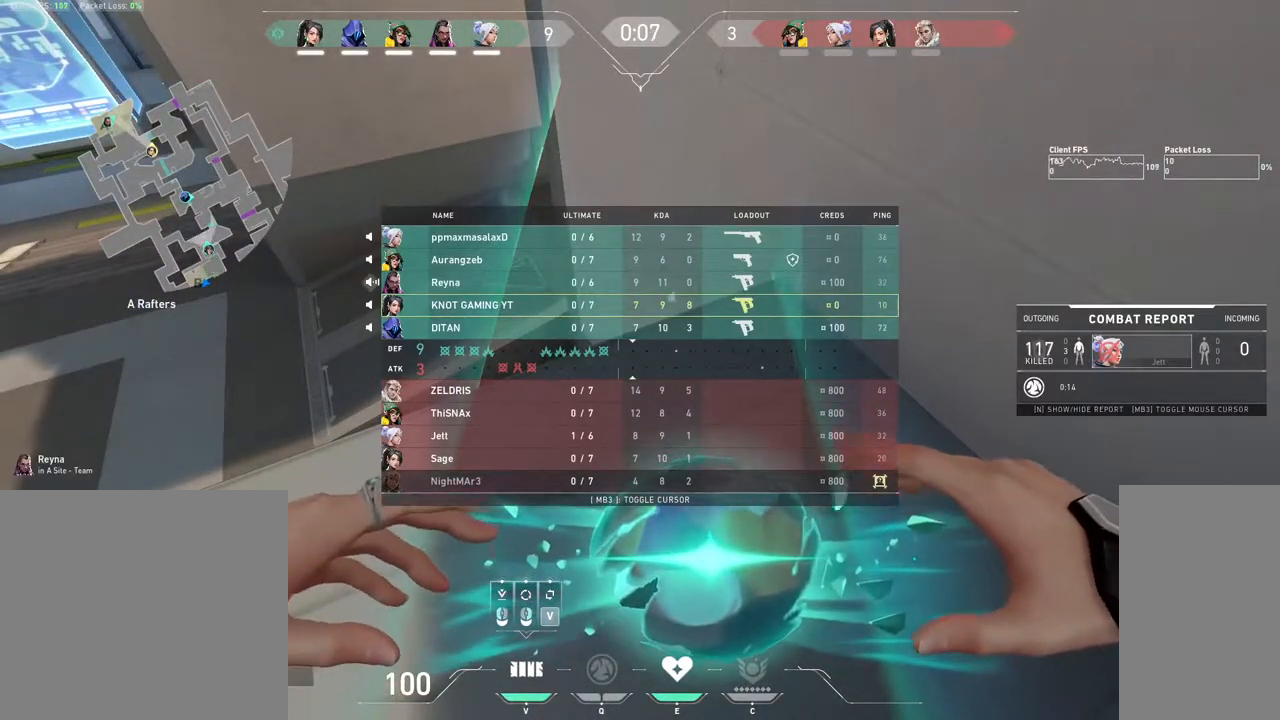
{"keys": ["tab"], "mouse": [], "events": []}
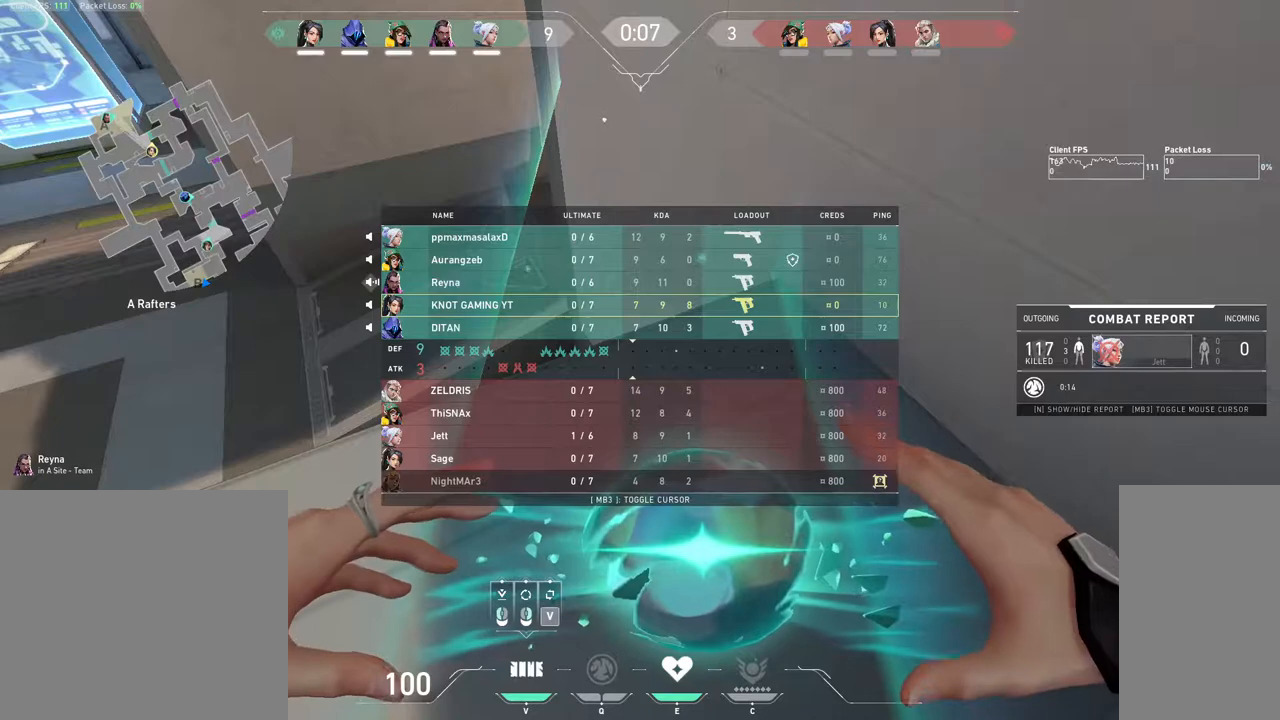
{"keys": ["tab"], "mouse": [], "events": []}
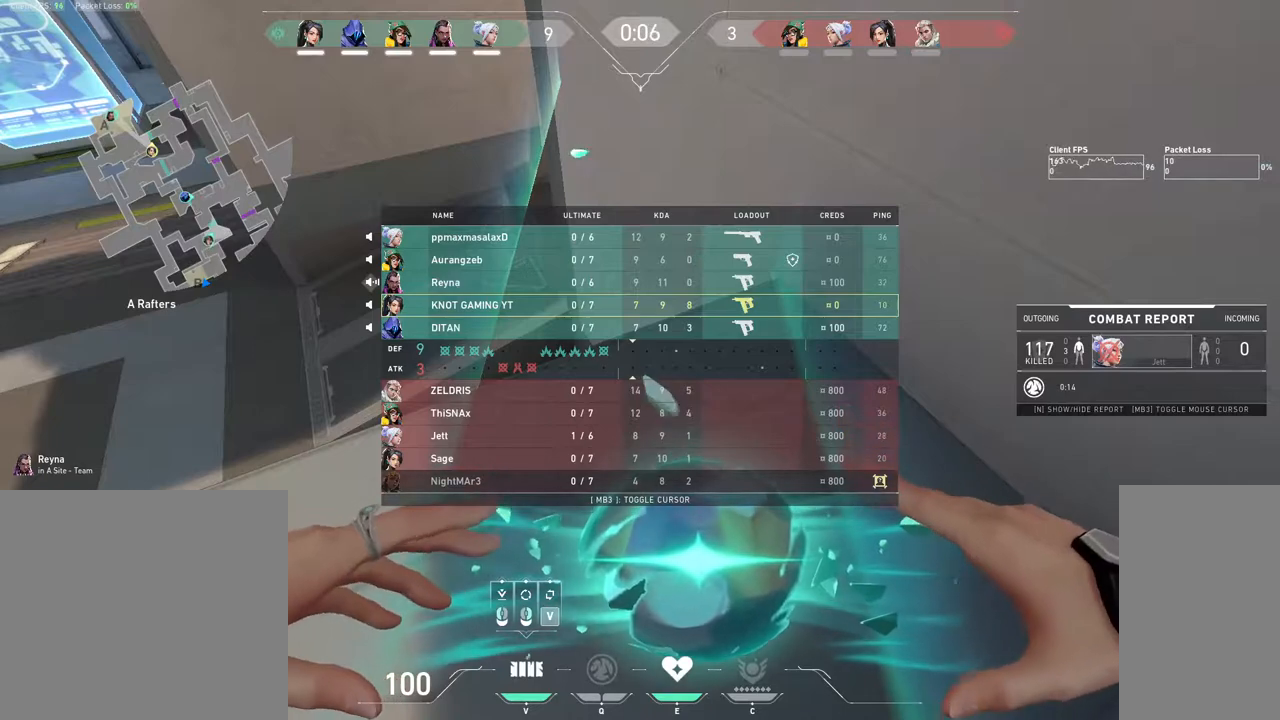
{"keys": ["tab"], "mouse": [], "events": []}
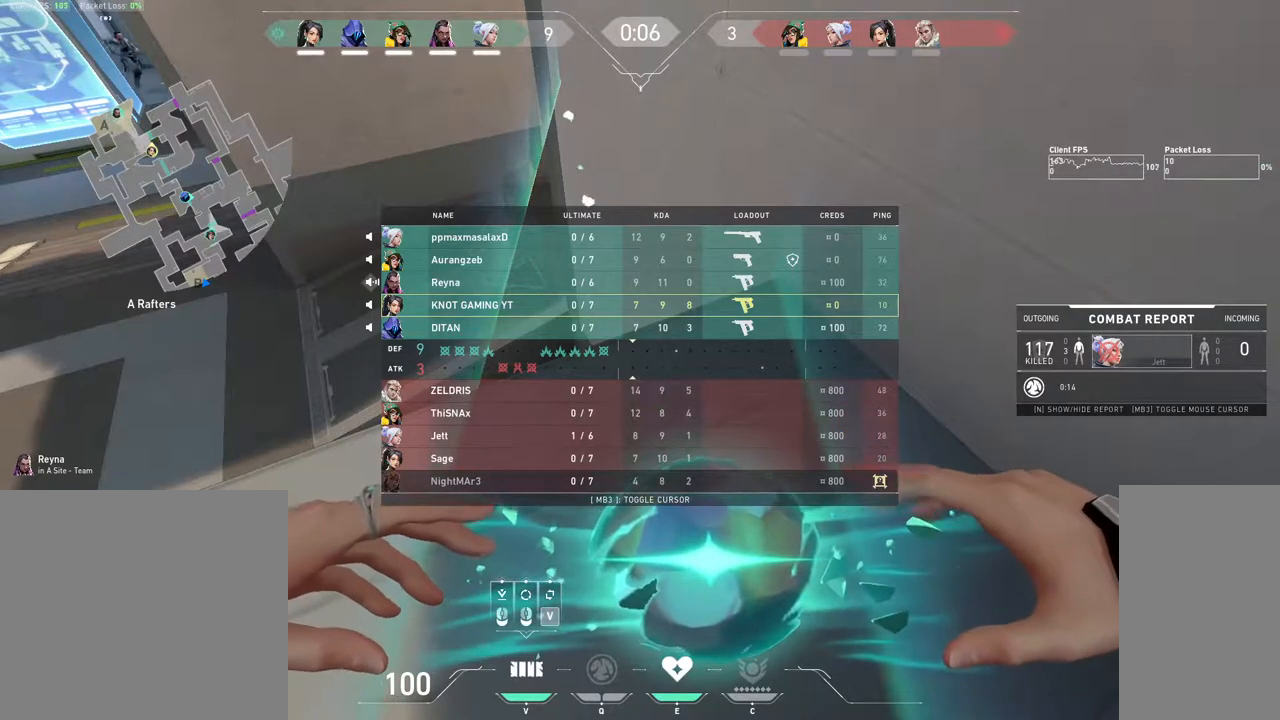
{"keys": ["tab"], "mouse": [], "events": []}
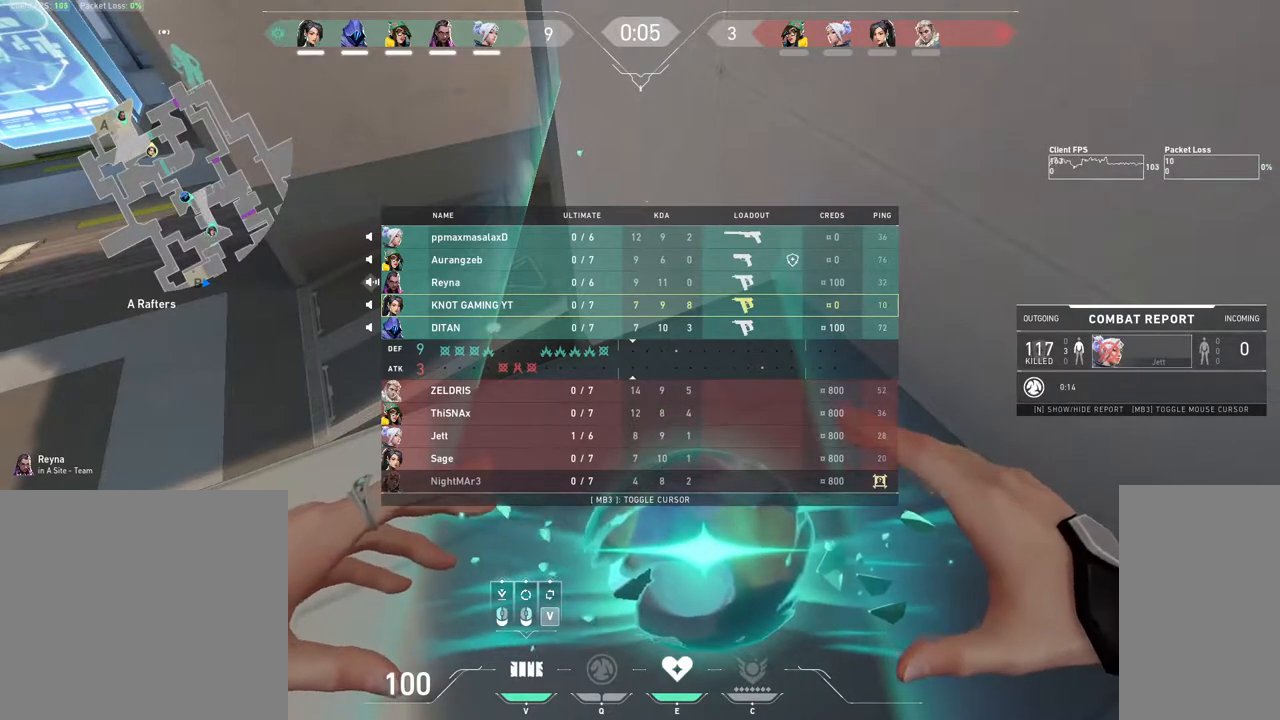
{"keys": ["tab"], "mouse": [], "events": []}
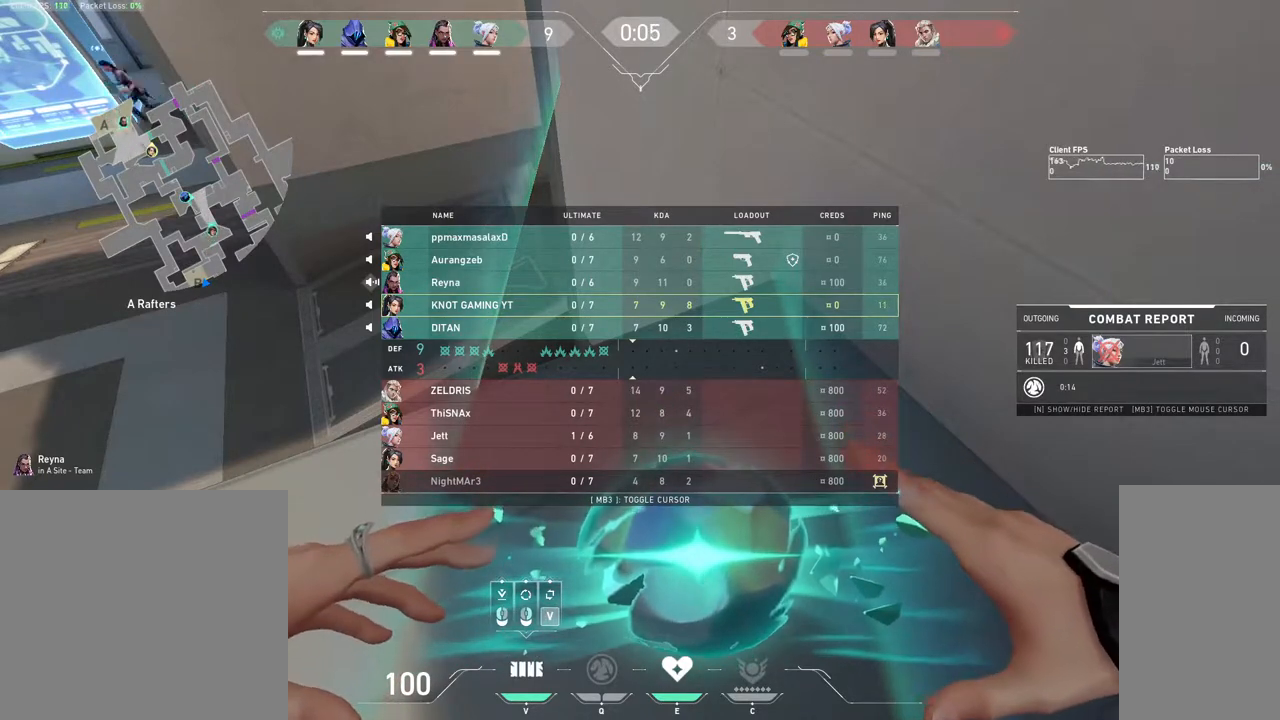
{"keys": ["tab"], "mouse": [], "events": []}
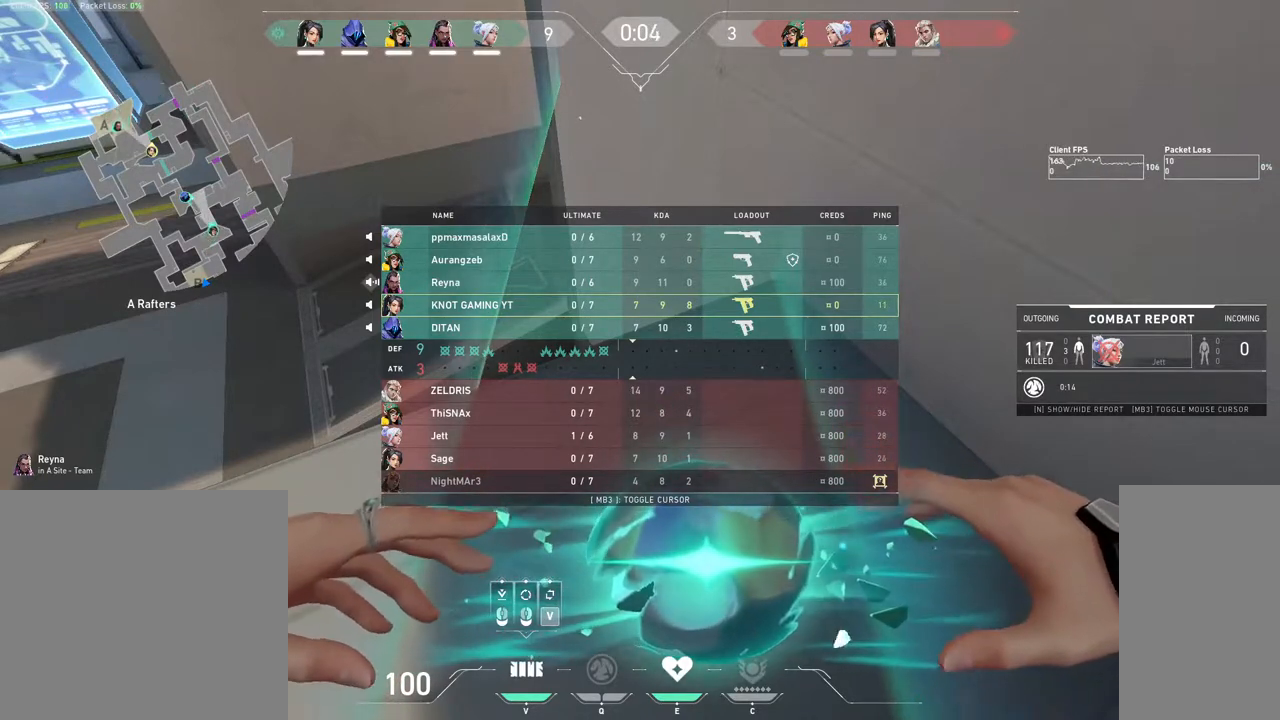
{"keys": ["tab"], "mouse": [], "events": []}
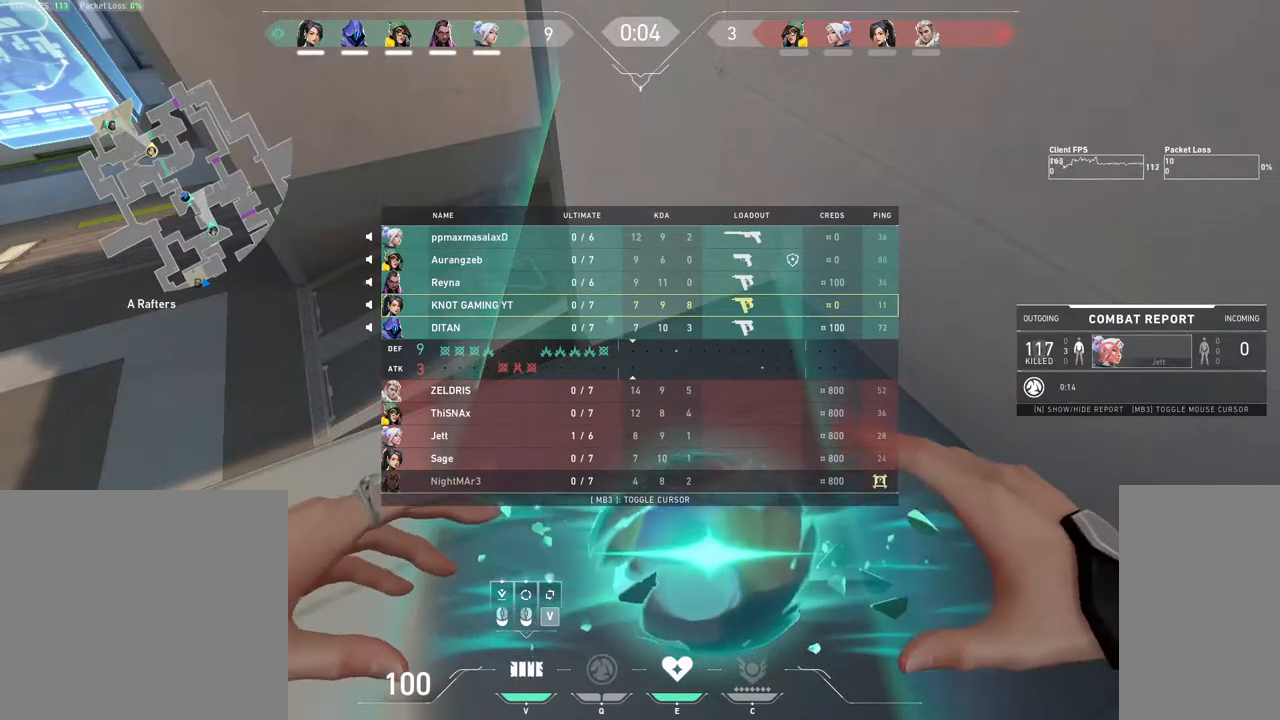
{"keys": ["tab"], "mouse": [], "events": []}